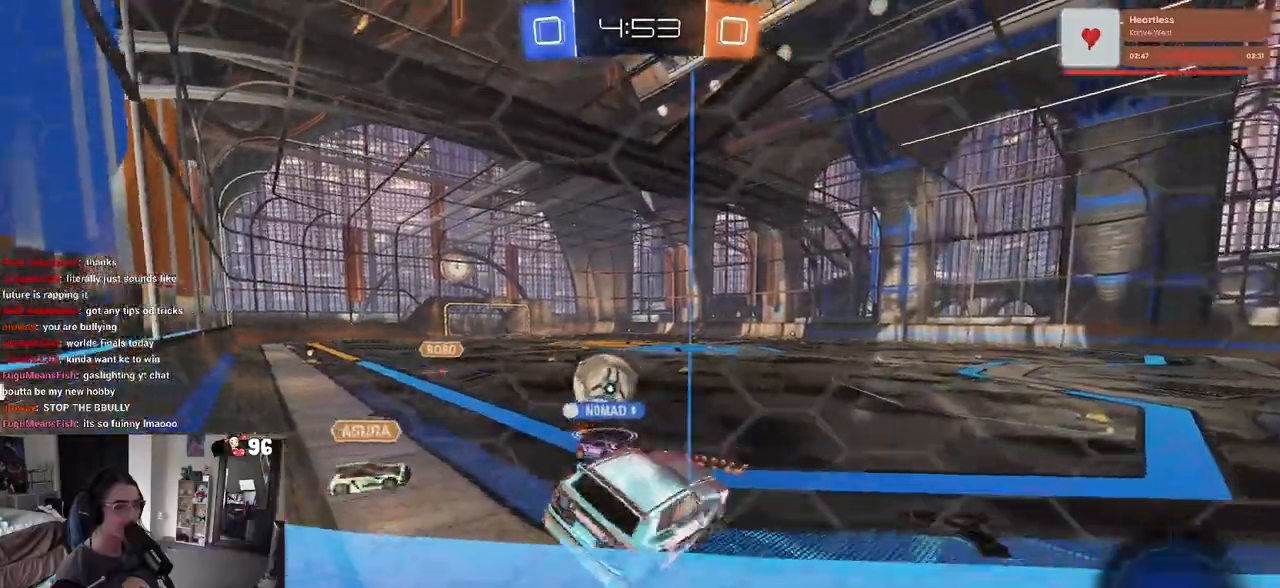
Gameplay with a controller (PlayStation layout); each line is a JSON object with the inputs held at the frame after it (dt_ms = milliseconds from this image to that frame). "events" lists button and stick changes between this image and that frame as [ms after this image, input, new state], when the widget could be followed in between.
{"dt_ms": 500, "buttons": [], "left_stick": "left", "right_stick": "center", "events": []}
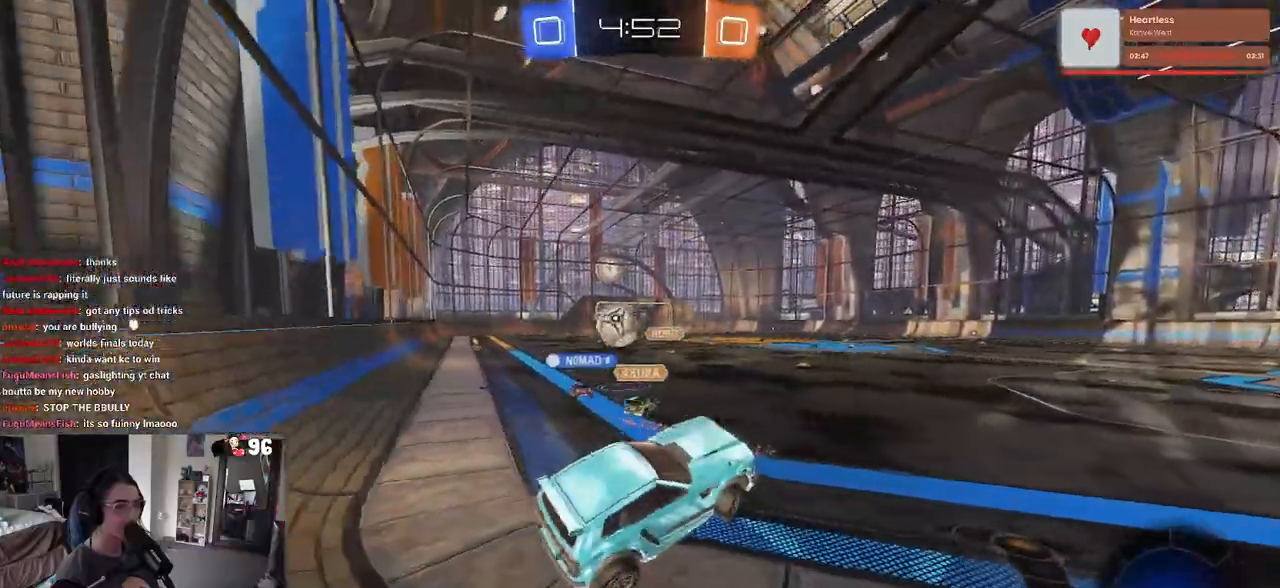
{"dt_ms": 500, "buttons": ["R2"], "left_stick": "up-left", "right_stick": "center", "events": [[67, "left_stick", "center"], [117, "left_stick", "up"], [233, "R2", "down"], [283, "CROSS", "down"], [383, "CROSS", "up"], [467, "left_stick", "up-left"]]}
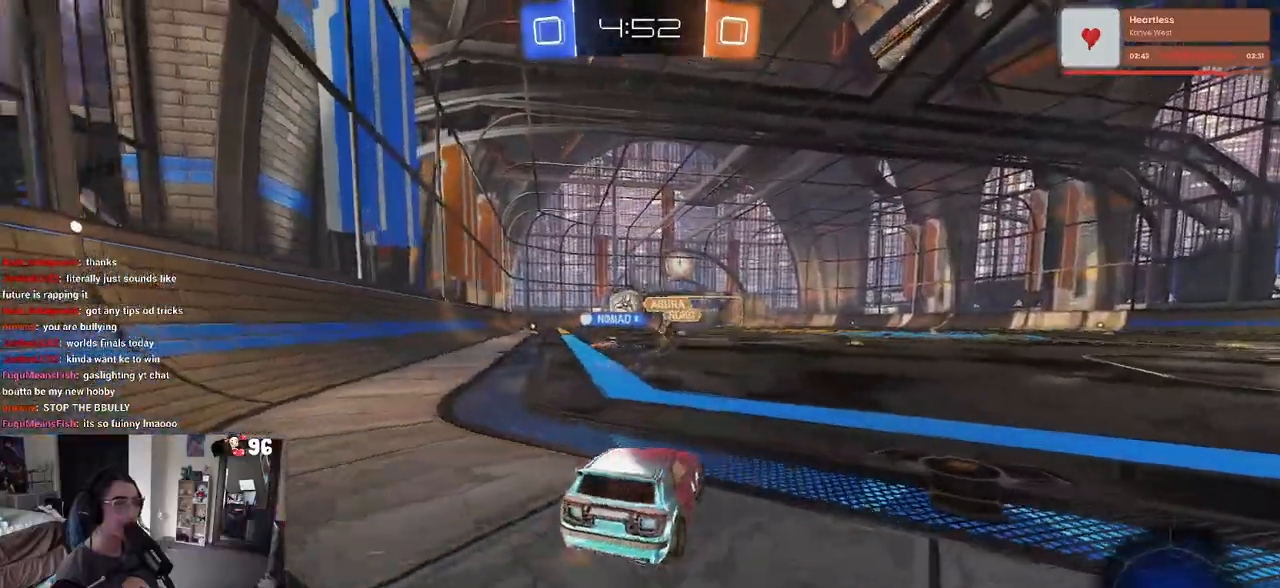
{"dt_ms": 500, "buttons": ["R2"], "left_stick": "center", "right_stick": "center", "events": [[100, "left_stick", "left"], [283, "left_stick", "center"]]}
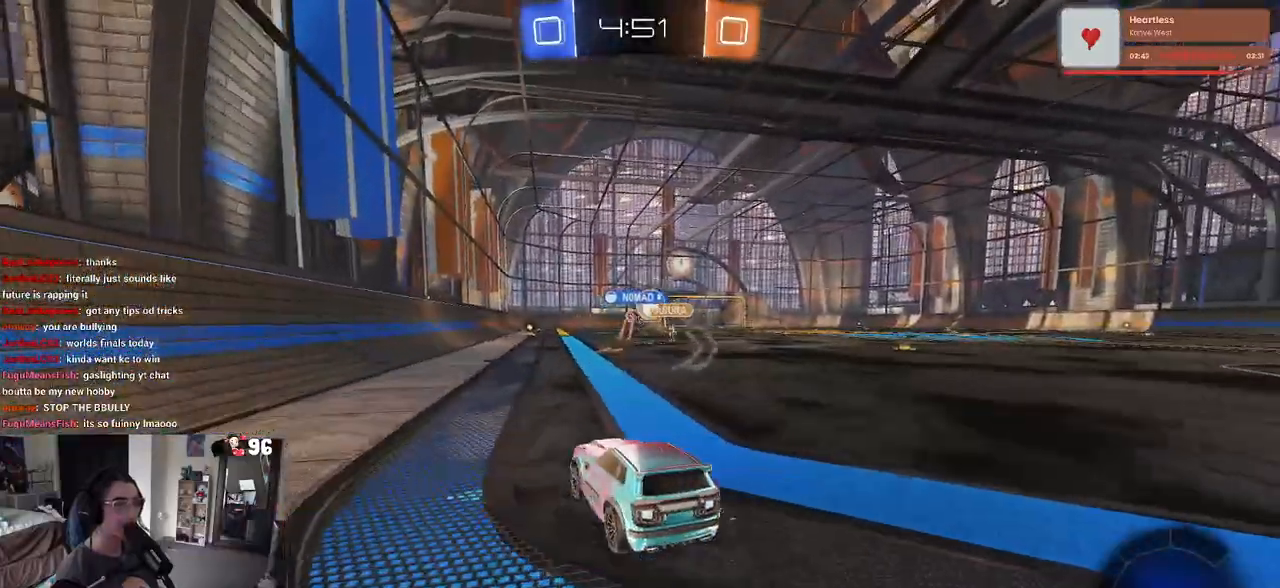
{"dt_ms": 500, "buttons": ["R2"], "left_stick": "center", "right_stick": "center", "events": []}
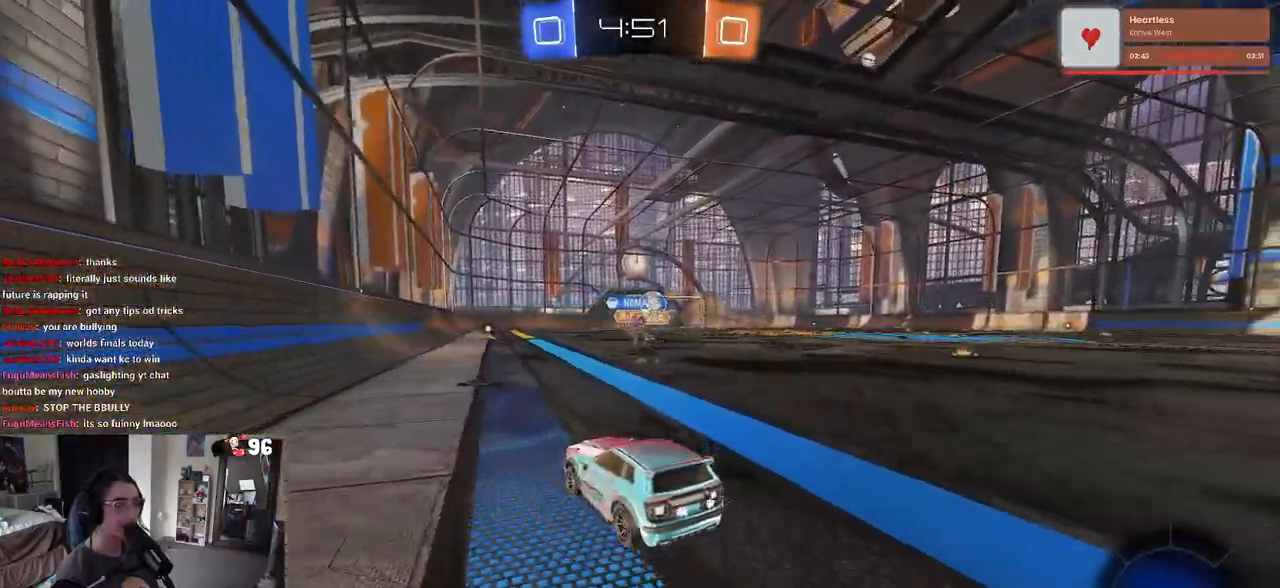
{"dt_ms": 500, "buttons": ["R2"], "left_stick": "down-right", "right_stick": "center", "events": [[417, "left_stick", "down-right"]]}
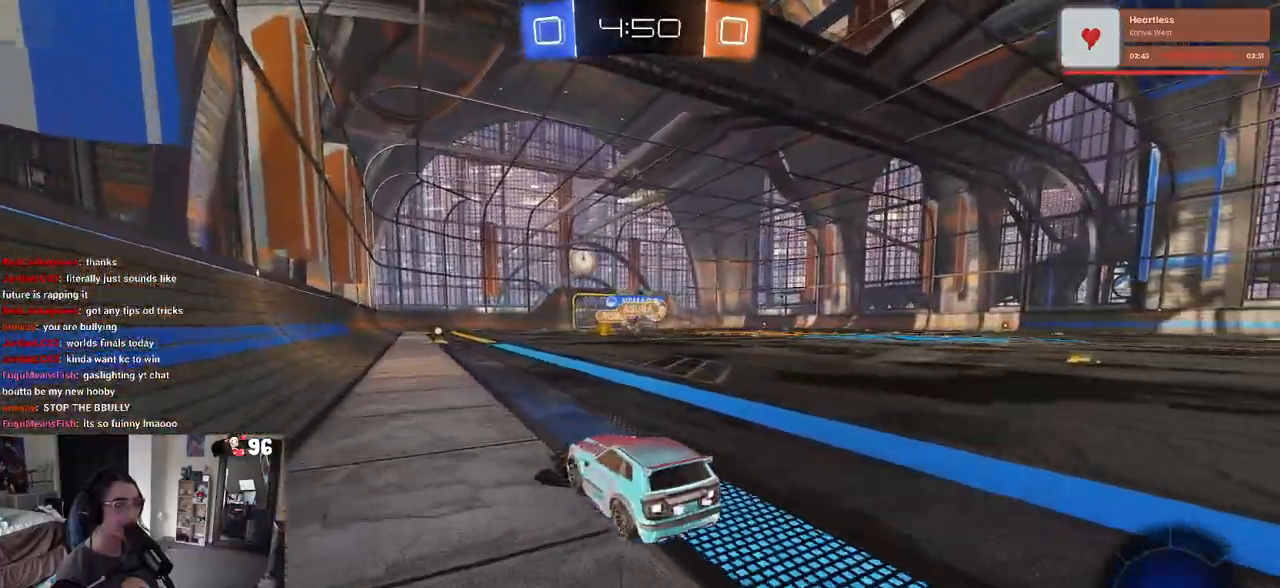
{"dt_ms": 500, "buttons": ["R2"], "left_stick": "down-right", "right_stick": "center", "events": []}
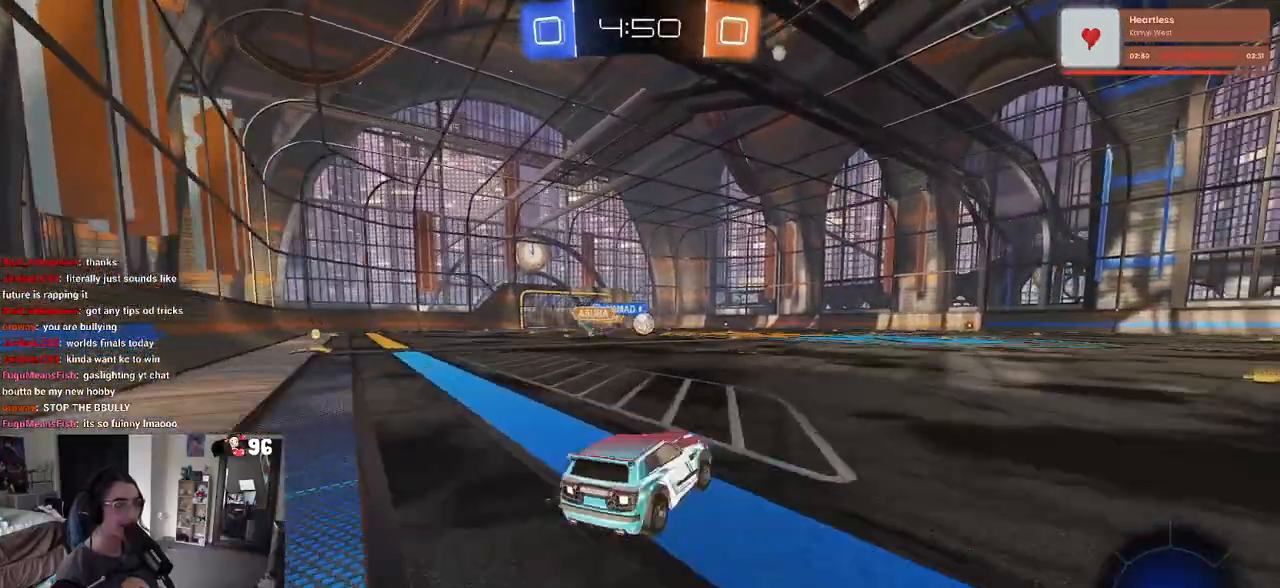
{"dt_ms": 500, "buttons": ["R2"], "left_stick": "center", "right_stick": "center", "events": [[417, "left_stick", "center"]]}
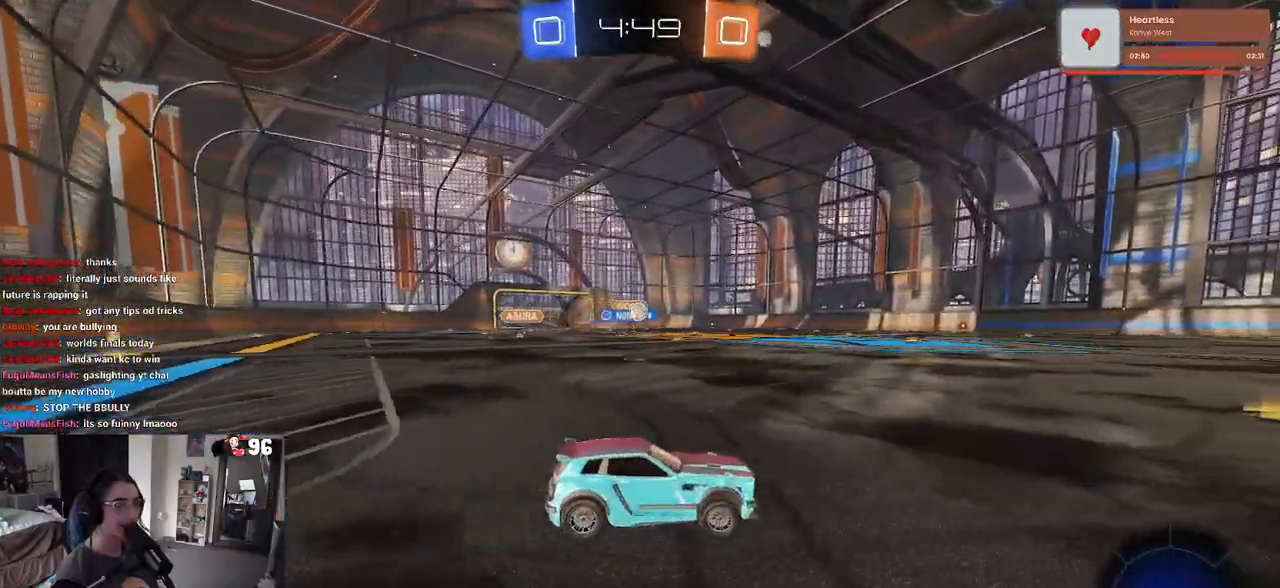
{"dt_ms": 500, "buttons": ["R2"], "left_stick": "left", "right_stick": "center", "events": [[333, "left_stick", "up-left"], [433, "left_stick", "left"]]}
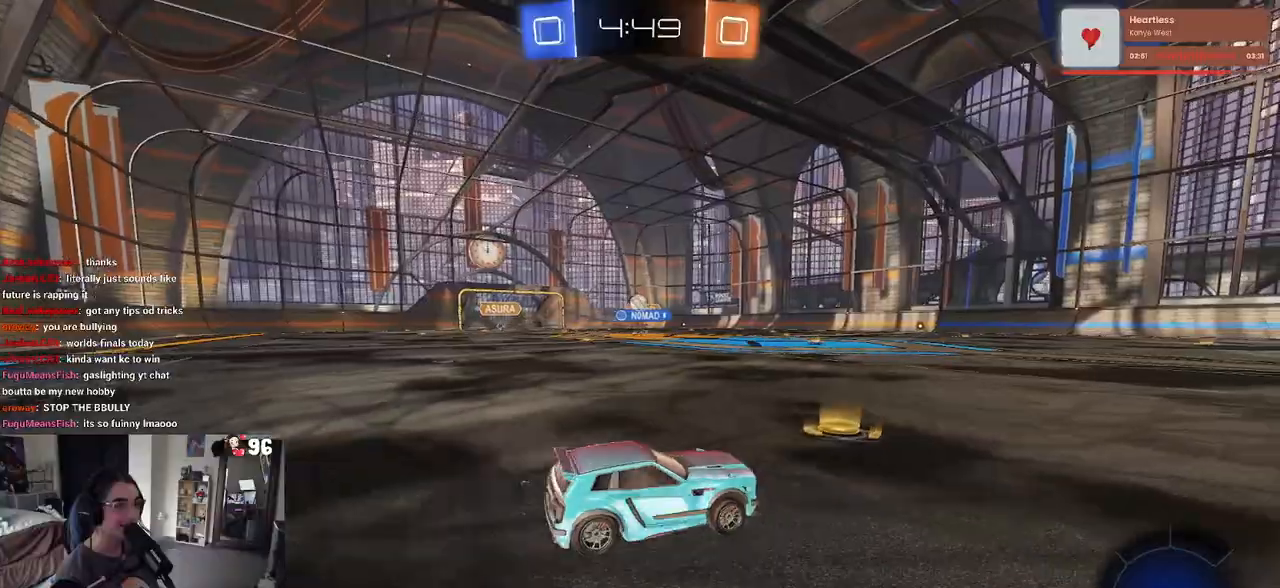
{"dt_ms": 500, "buttons": ["R2"], "left_stick": "left", "right_stick": "center", "events": [[133, "left_stick", "center"], [283, "left_stick", "left"]]}
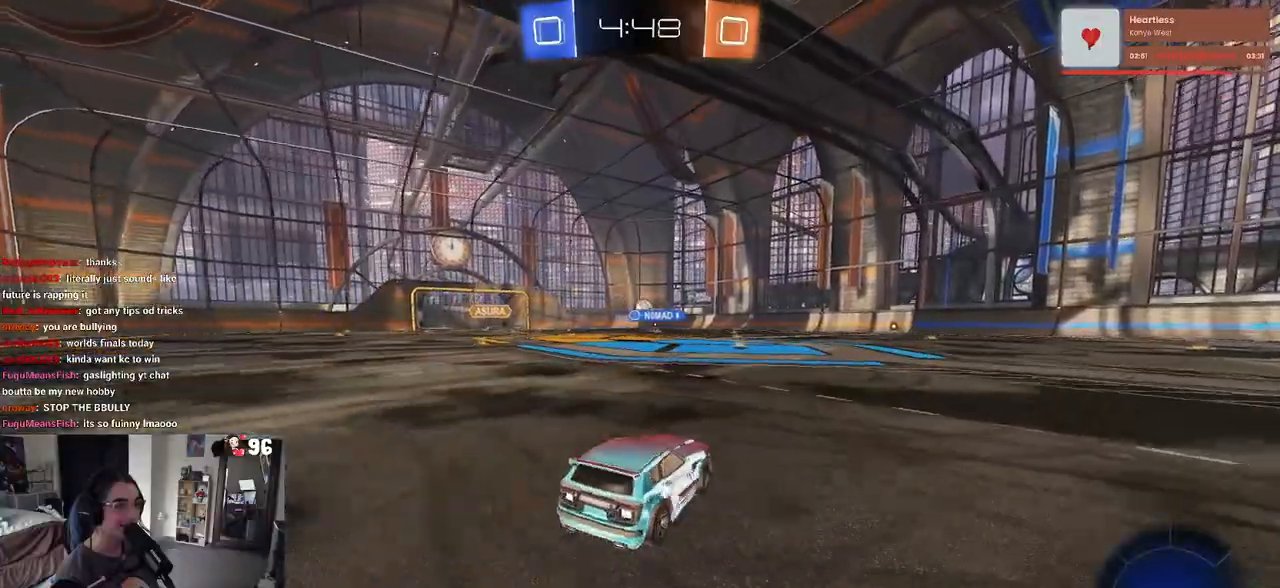
{"dt_ms": 500, "buttons": ["R2"], "left_stick": "center", "right_stick": "center", "events": [[50, "left_stick", "center"]]}
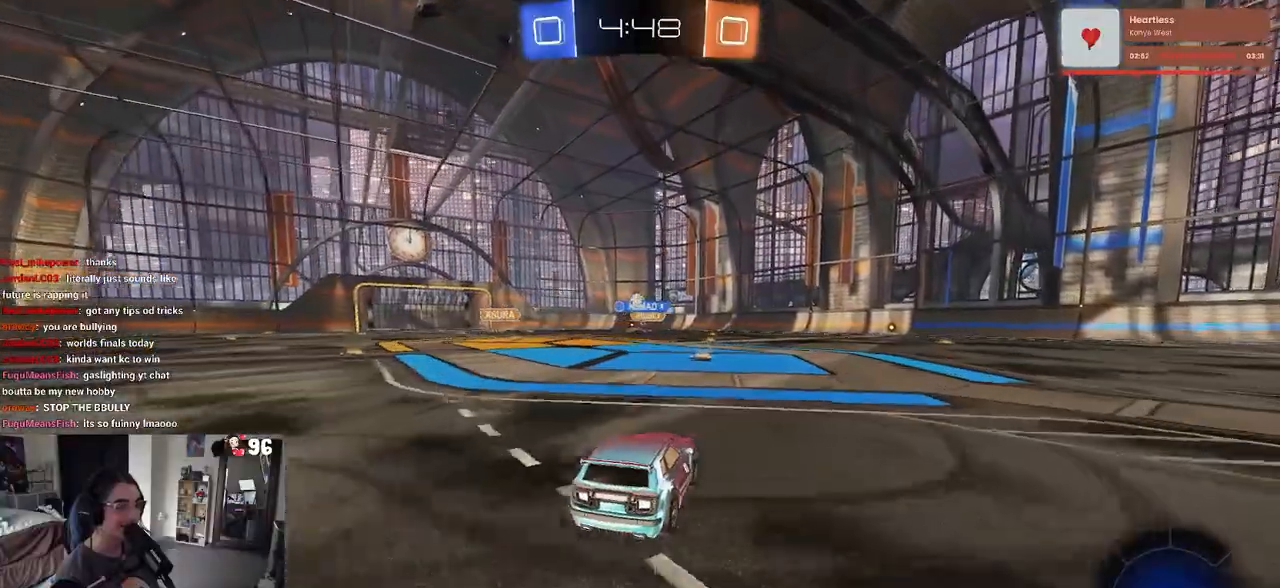
{"dt_ms": 500, "buttons": ["R2"], "left_stick": "center", "right_stick": "center", "events": [[300, "left_stick", "left"], [433, "left_stick", "center"]]}
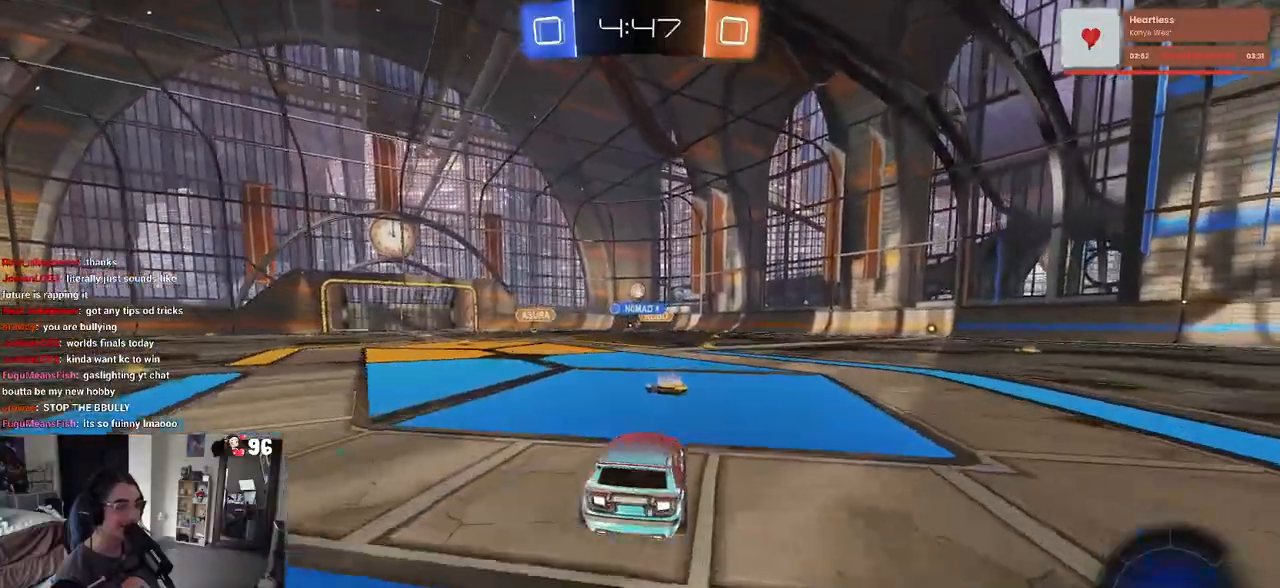
{"dt_ms": 500, "buttons": ["R2"], "left_stick": "center", "right_stick": "center", "events": []}
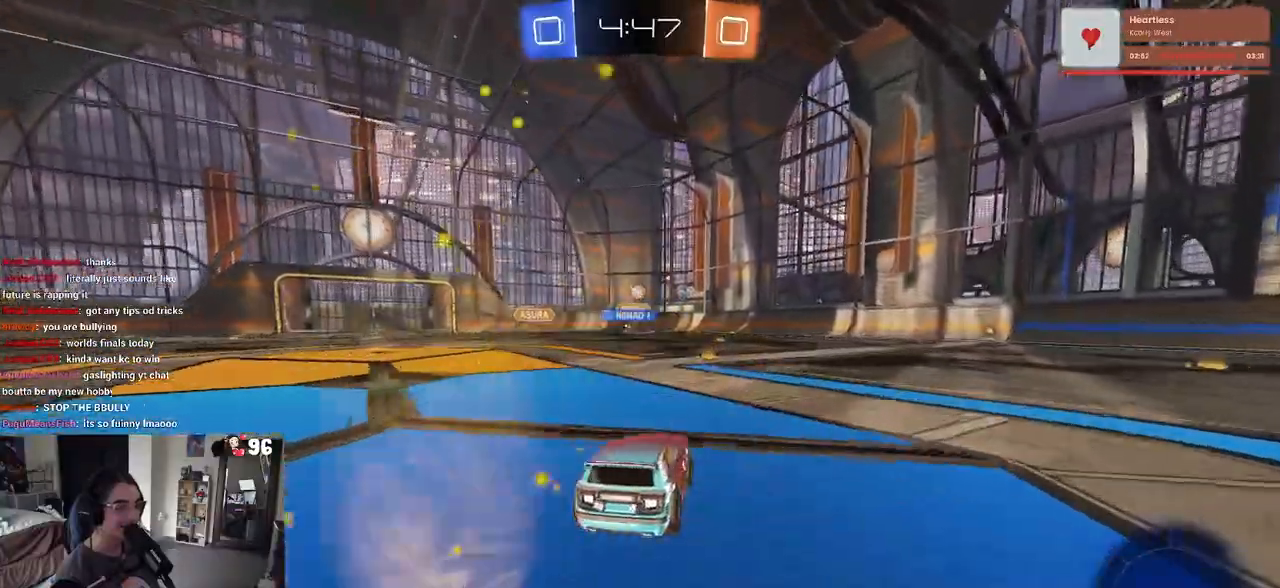
{"dt_ms": 500, "buttons": ["R2", "R3"], "left_stick": "center", "right_stick": "center", "events": [[467, "R3", "down"]]}
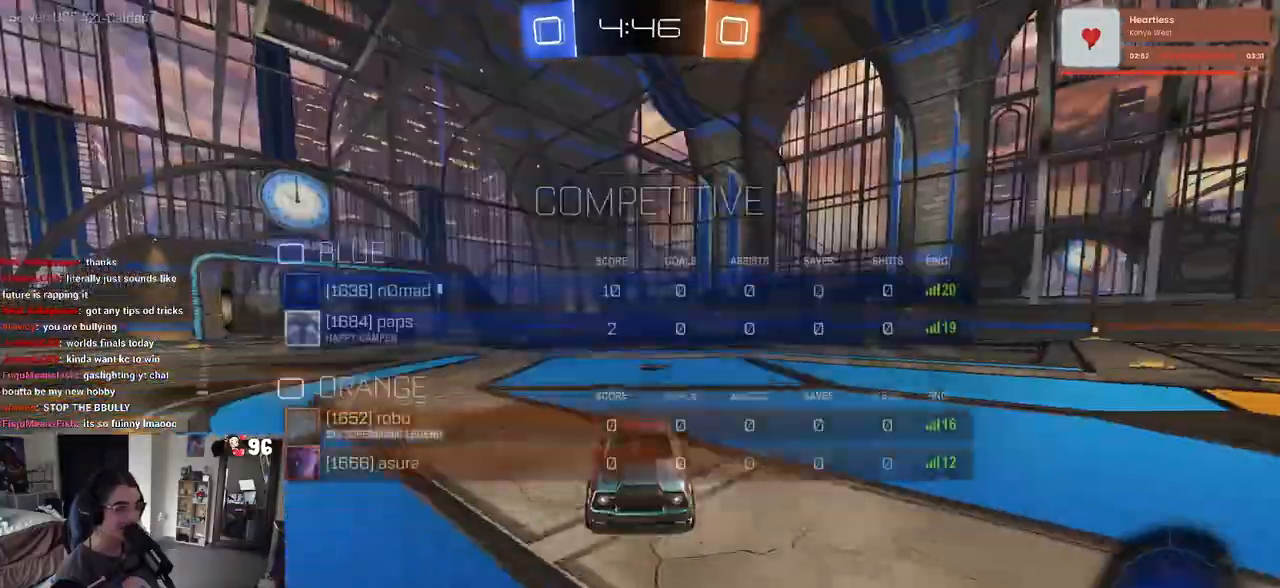
{"dt_ms": 500, "buttons": ["R2"], "left_stick": "right", "right_stick": "center", "events": [[83, "R3", "up"], [133, "left_stick", "right"], [300, "left_stick", "center"], [467, "left_stick", "right"]]}
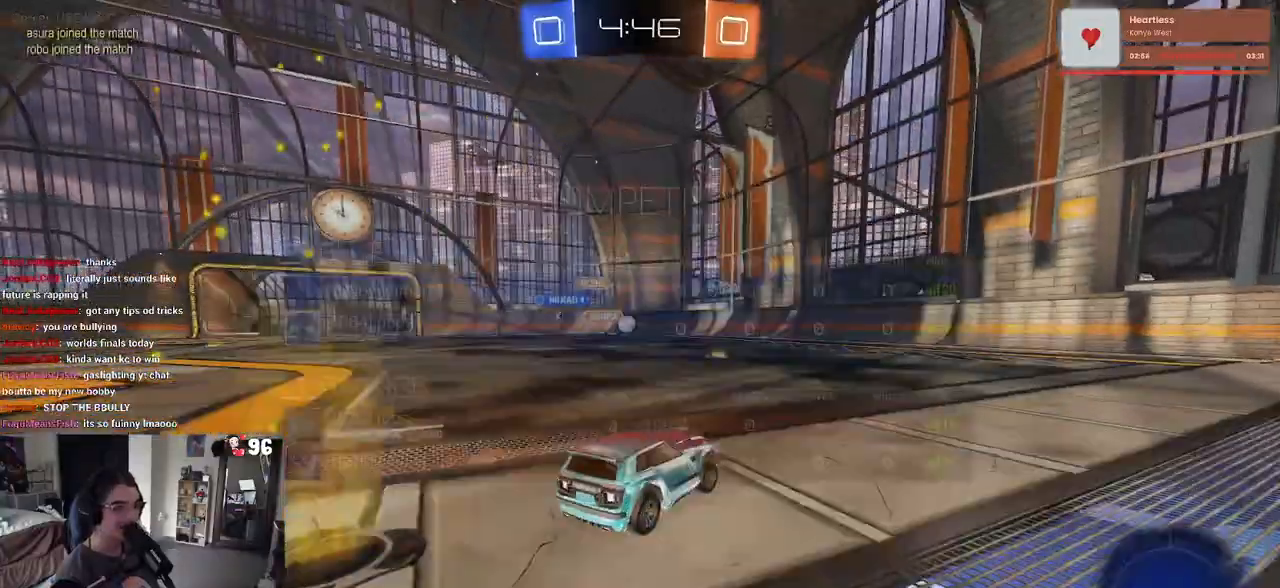
{"dt_ms": 500, "buttons": ["R1", "R2"], "left_stick": "center", "right_stick": "center", "events": [[167, "left_stick", "center"], [333, "R1", "down"]]}
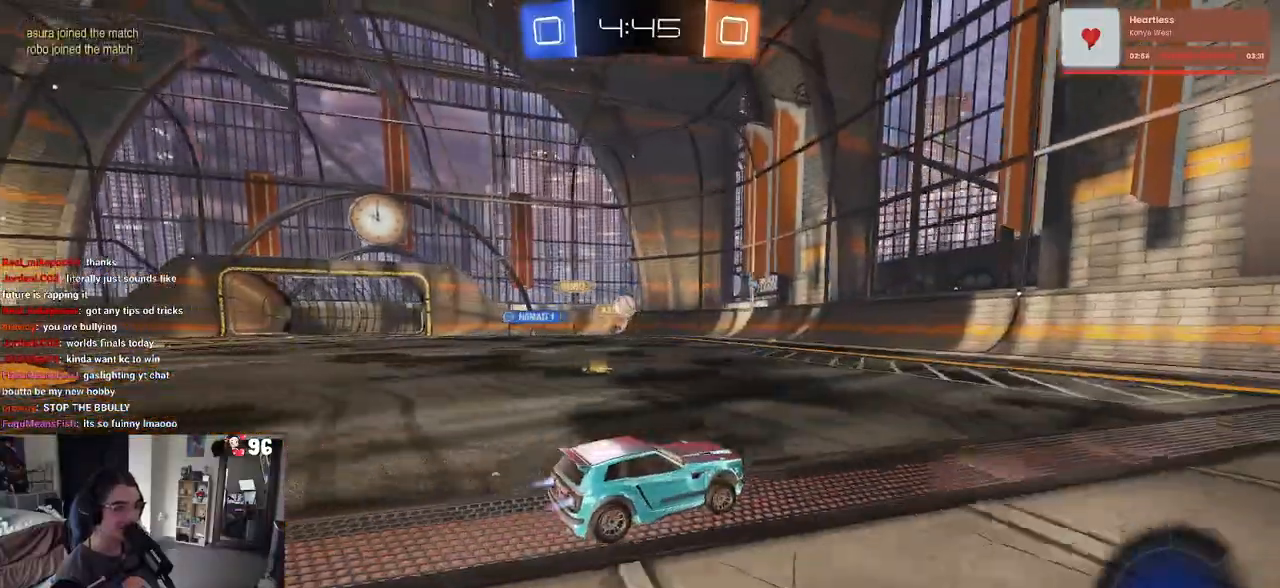
{"dt_ms": 500, "buttons": ["R2"], "left_stick": "right", "right_stick": "center", "events": [[267, "left_stick", "right"], [400, "left_stick", "center"], [433, "R1", "up"], [500, "left_stick", "right"]]}
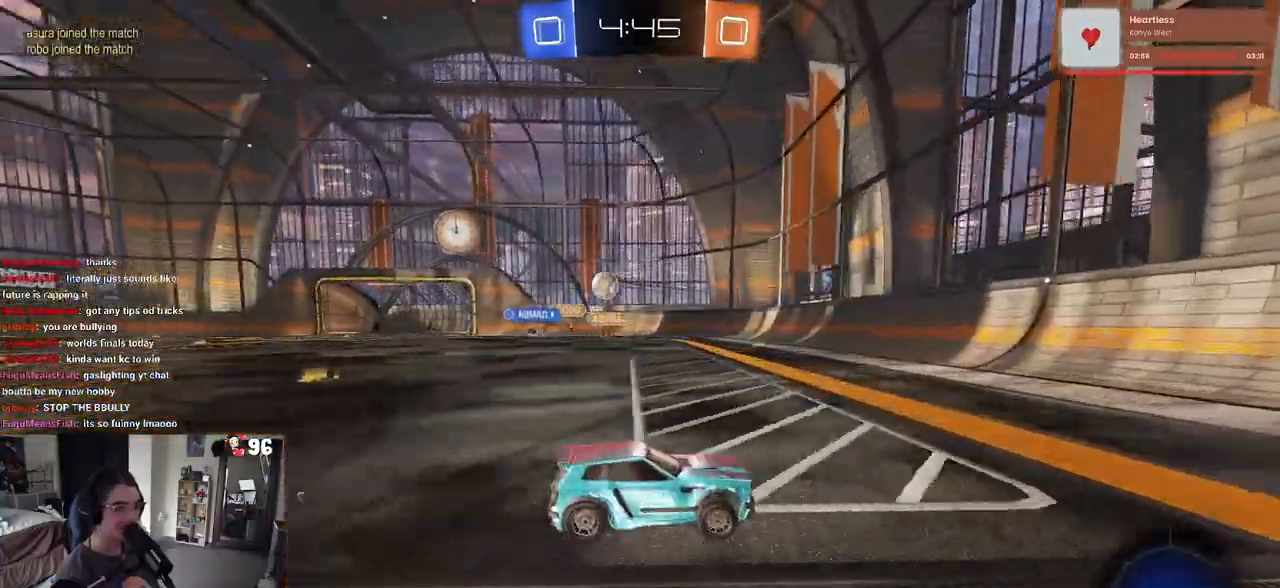
{"dt_ms": 500, "buttons": ["R2"], "left_stick": "right", "right_stick": "center", "events": [[83, "SQUARE", "down"], [217, "SQUARE", "up"]]}
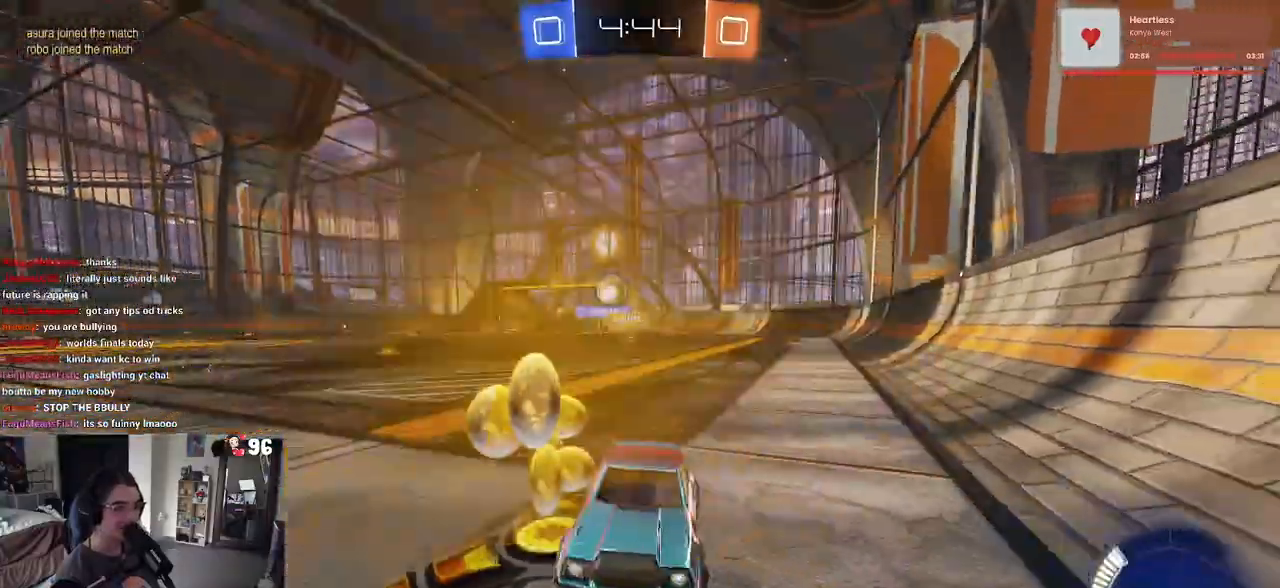
{"dt_ms": 500, "buttons": ["R1", "R2"], "left_stick": "center", "right_stick": "center", "events": [[67, "R1", "down"], [283, "left_stick", "center"]]}
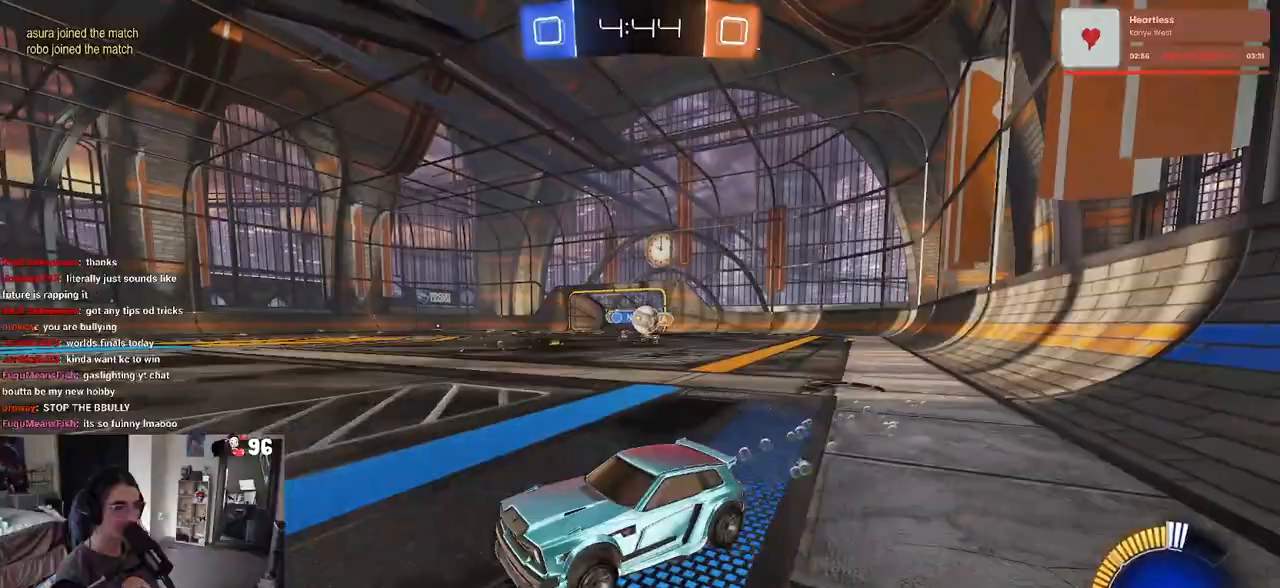
{"dt_ms": 500, "buttons": ["R2"], "left_stick": "right", "right_stick": "center", "events": [[133, "R1", "up"], [217, "left_stick", "right"]]}
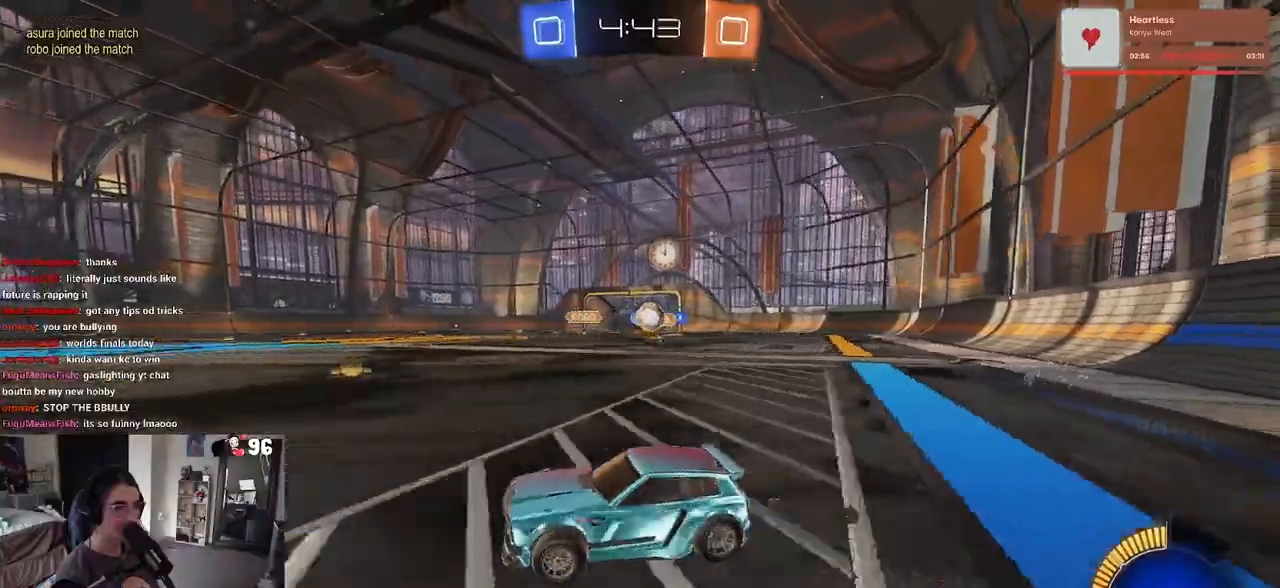
{"dt_ms": 500, "buttons": ["R2"], "left_stick": "left", "right_stick": "center", "events": [[17, "left_stick", "center"], [133, "left_stick", "left"]]}
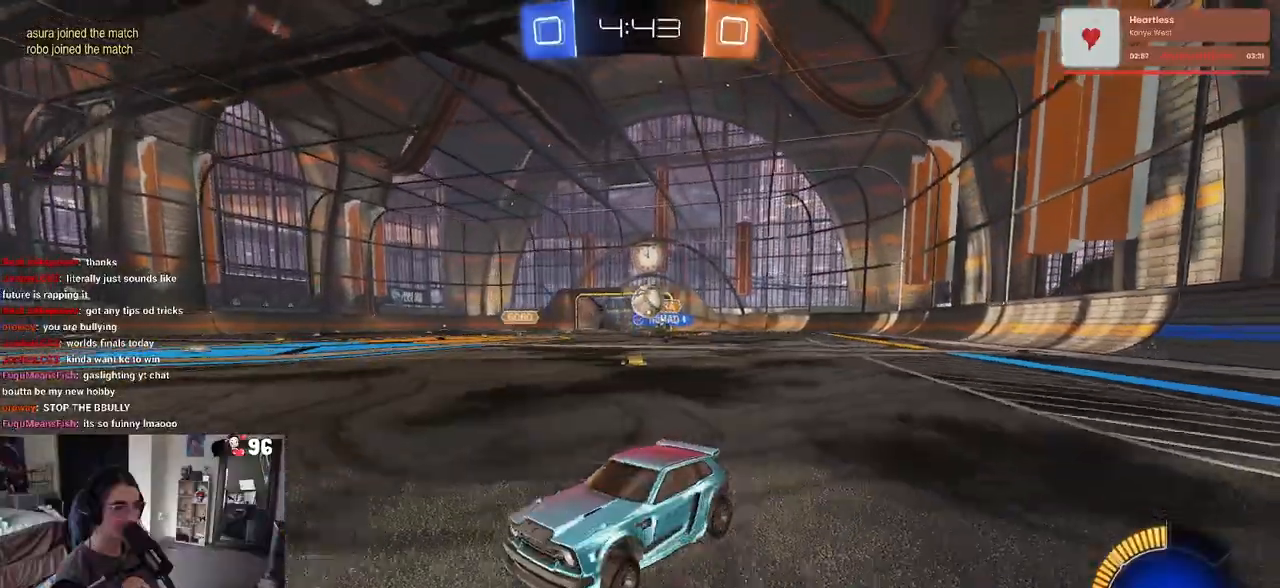
{"dt_ms": 500, "buttons": ["R2"], "left_stick": "center", "right_stick": "center", "events": [[17, "left_stick", "center"], [400, "left_stick", "left"], [467, "left_stick", "center"]]}
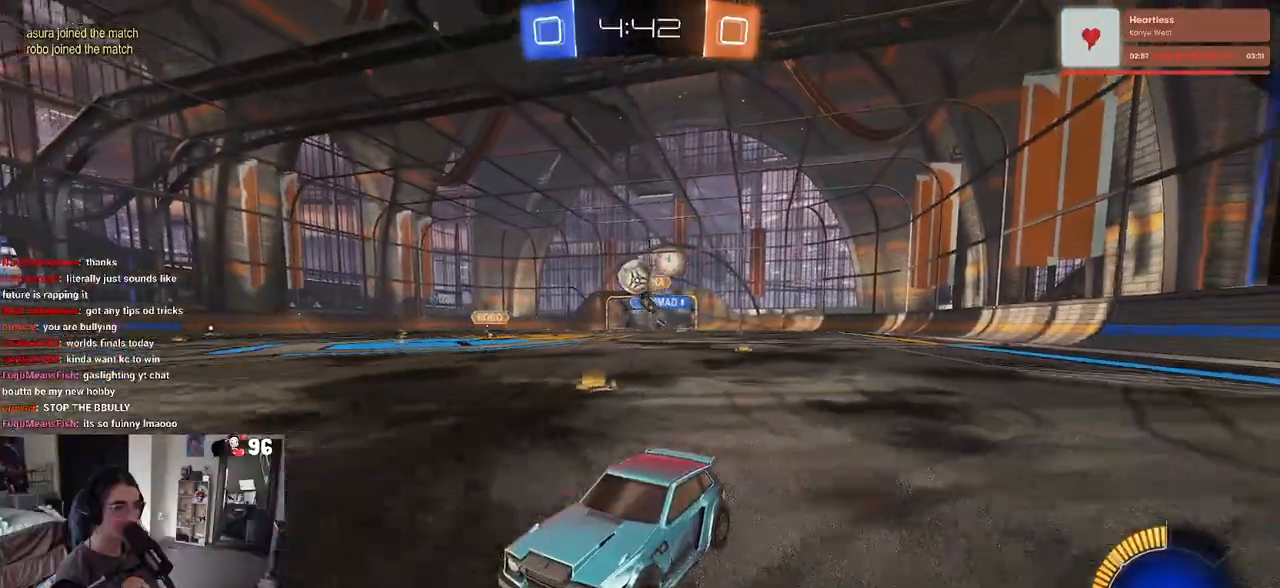
{"dt_ms": 500, "buttons": ["SQUARE", "R2"], "left_stick": "right", "right_stick": "center", "events": [[67, "left_stick", "right"], [500, "SQUARE", "down"]]}
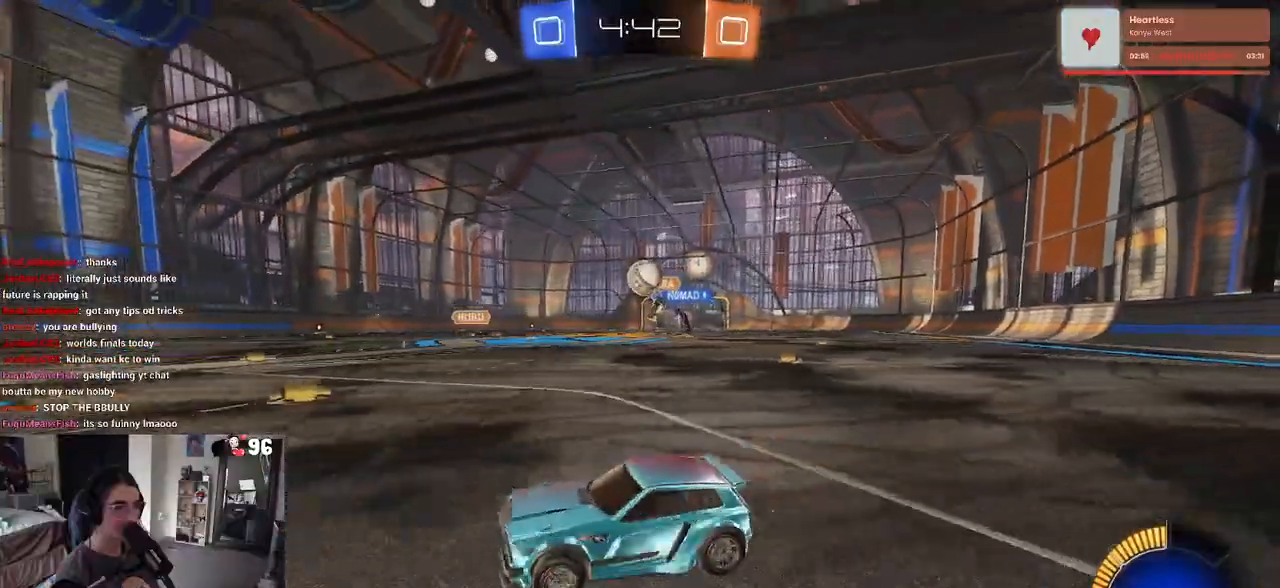
{"dt_ms": 500, "buttons": ["CROSS", "R1", "R2"], "left_stick": "down-right", "right_stick": "center", "events": [[150, "SQUARE", "up"], [400, "left_stick", "down-right"], [433, "R1", "down"], [500, "CROSS", "down"]]}
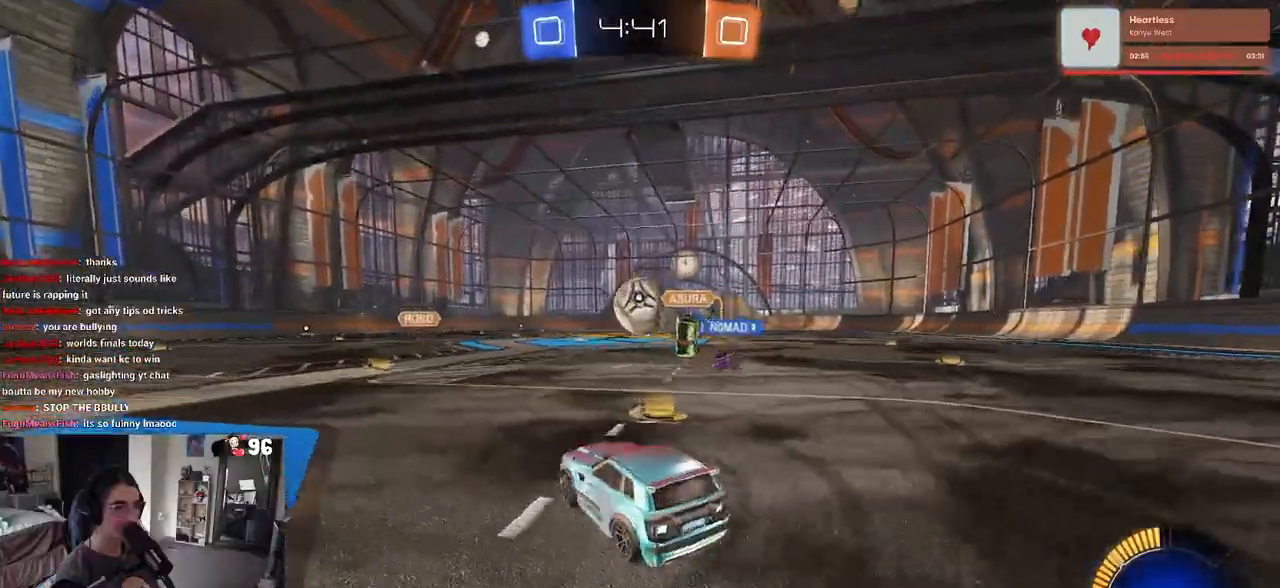
{"dt_ms": 500, "buttons": ["SQUARE", "R1", "R2"], "left_stick": "down", "right_stick": "center", "events": [[83, "left_stick", "down-left"], [150, "left_stick", "center"], [183, "CROSS", "up"], [200, "left_stick", "up-right"], [300, "CROSS", "down"], [300, "left_stick", "up-left"], [333, "SQUARE", "down"], [400, "CROSS", "up"], [417, "left_stick", "down"]]}
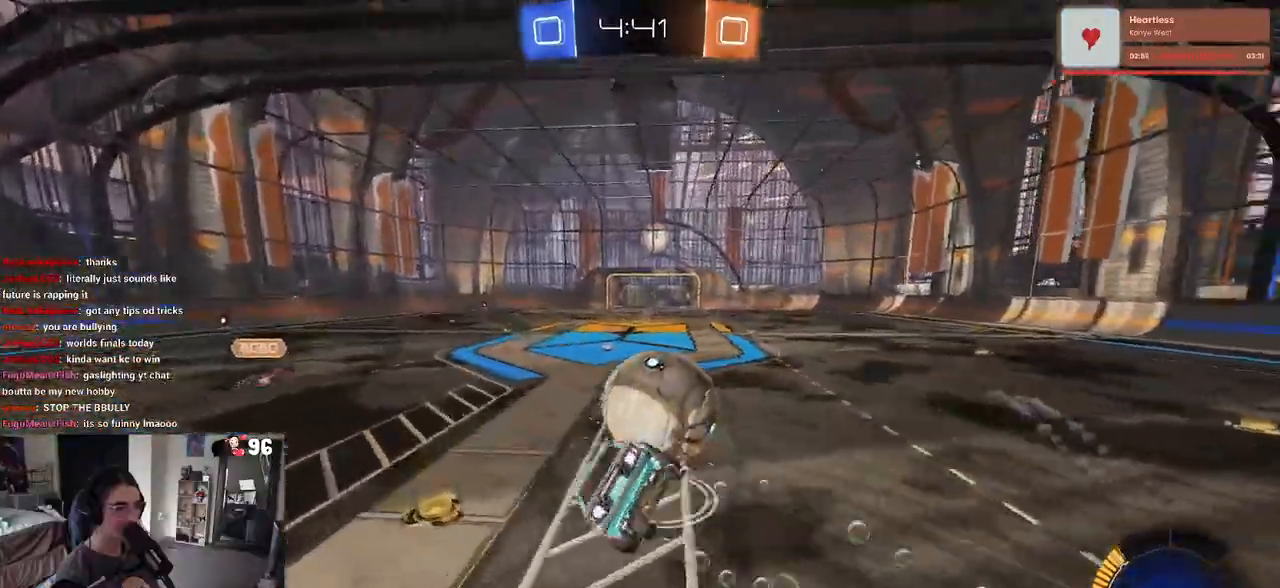
{"dt_ms": 500, "buttons": ["SQUARE", "R1", "R2"], "left_stick": "down-left", "right_stick": "center", "events": [[283, "left_stick", "down-left"]]}
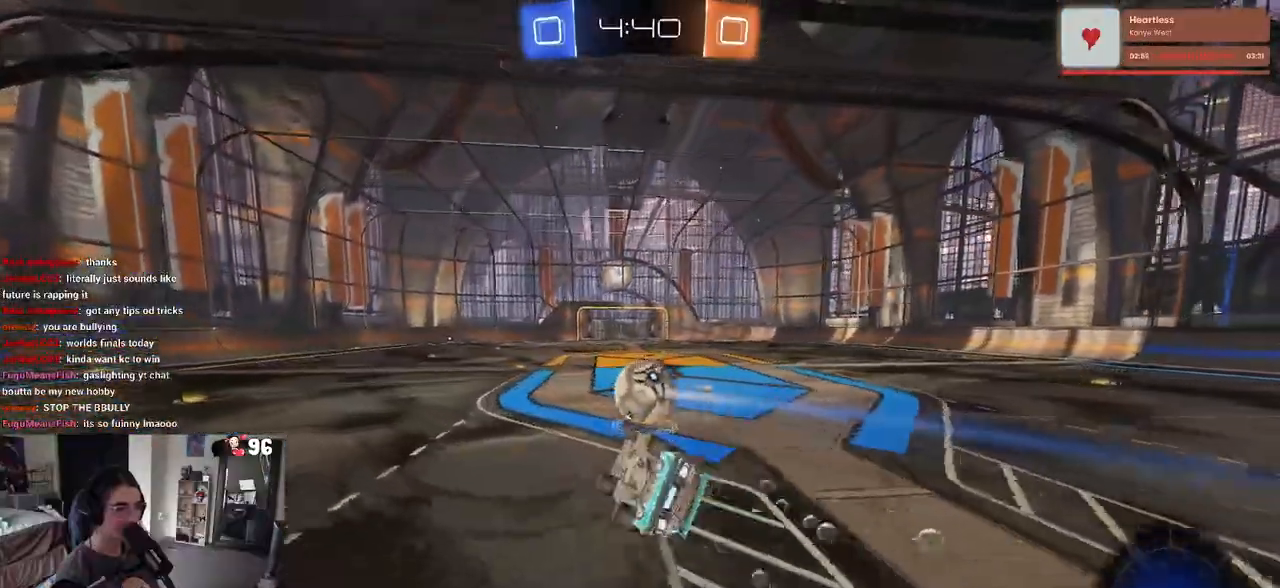
{"dt_ms": 500, "buttons": ["TRIANGLE", "R1", "R2"], "left_stick": "center", "right_stick": "center", "events": [[200, "SQUARE", "up"], [350, "left_stick", "center"], [483, "TRIANGLE", "down"]]}
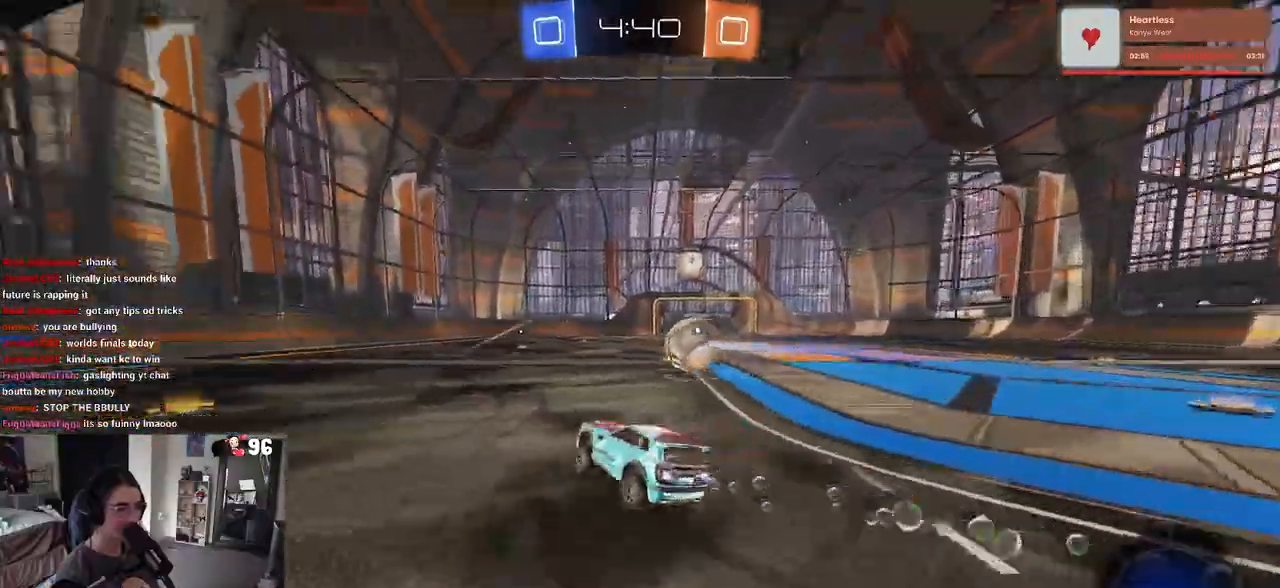
{"dt_ms": 1000, "buttons": ["R1", "R2"], "left_stick": "center", "right_stick": "center"}
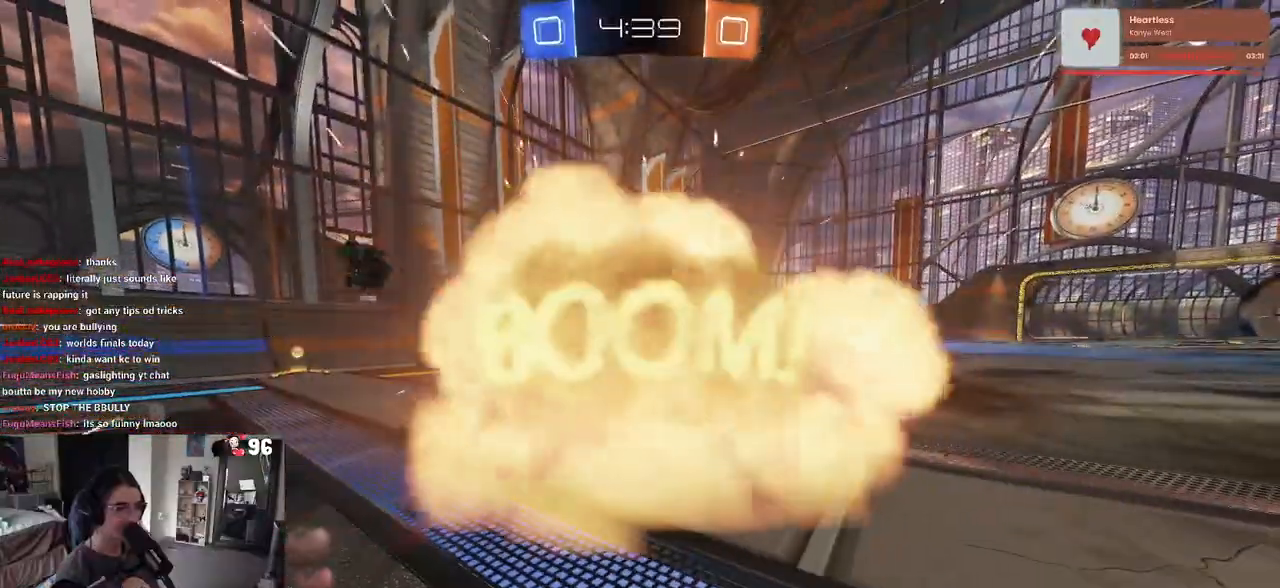
{"dt_ms": 500, "buttons": [], "left_stick": "center", "right_stick": "center", "events": [[117, "R1", "up"], [317, "R2", "up"]]}
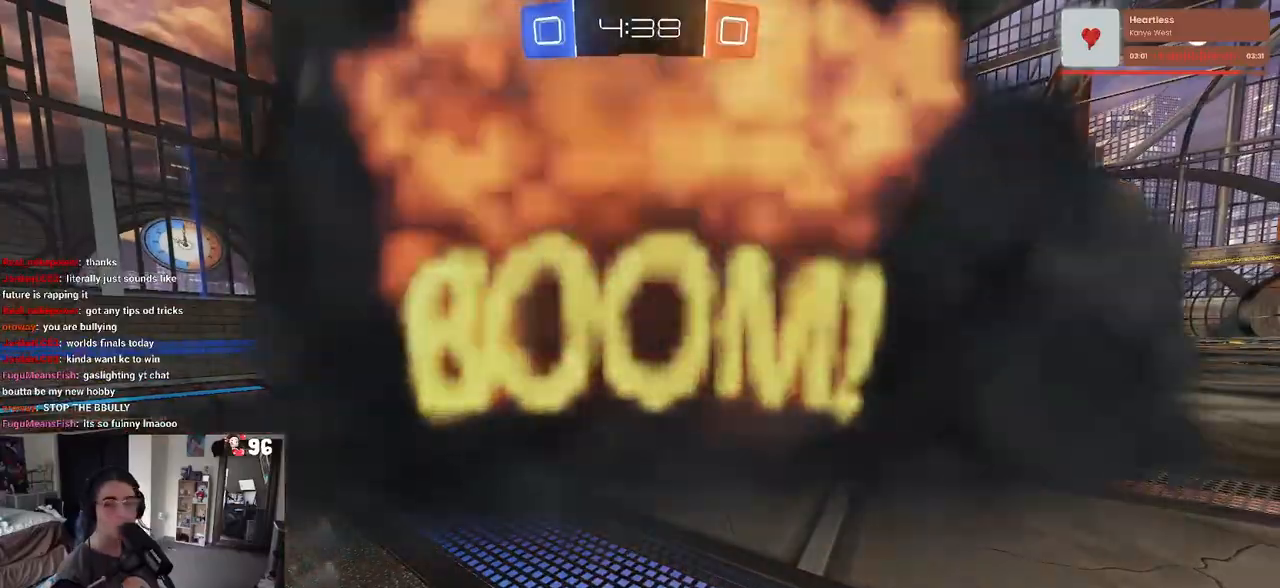
{"dt_ms": 500, "buttons": ["R2"], "left_stick": "center", "right_stick": "center", "events": [[50, "R2", "down"]]}
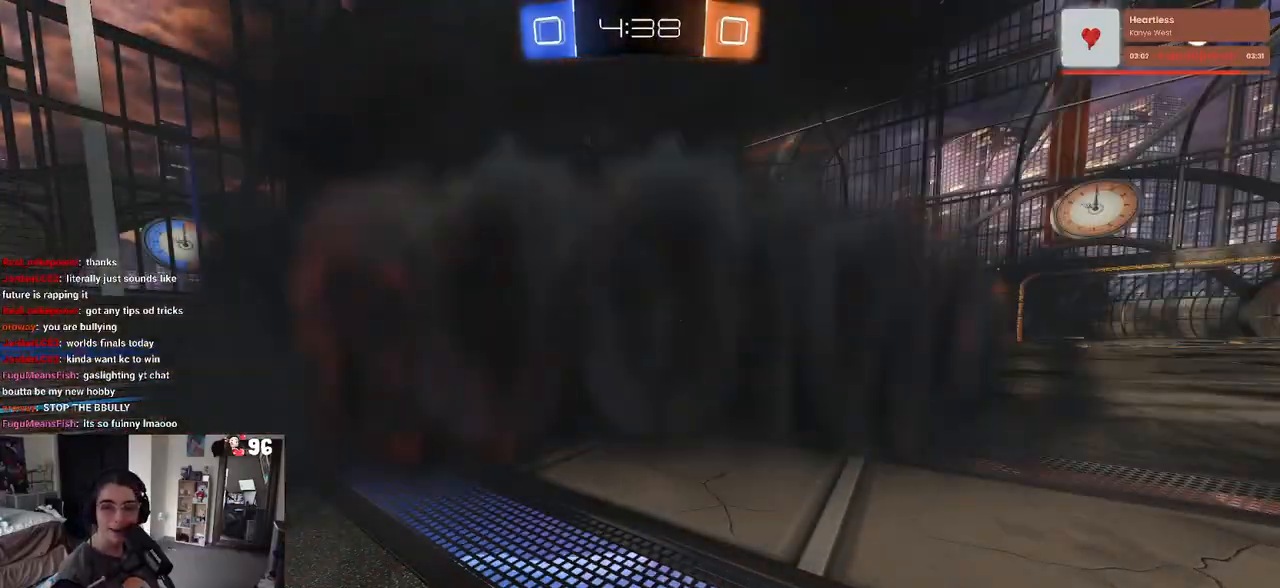
{"dt_ms": 500, "buttons": ["R2"], "left_stick": "center", "right_stick": "center", "events": []}